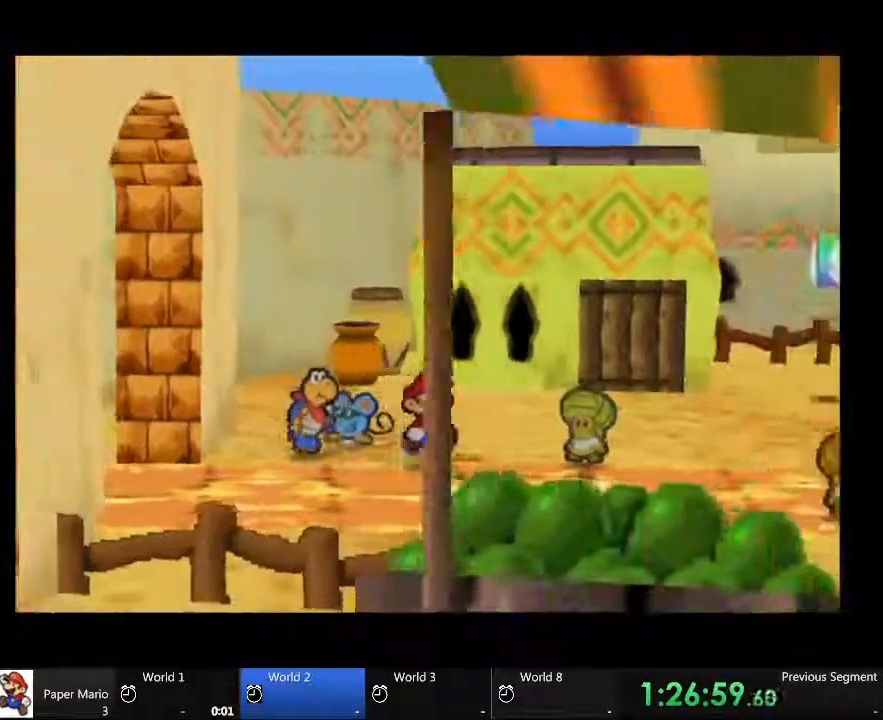
Gameplay with a controller (Xbox layout); each line is a JSON object with the inputs held at the frame after it. "events" lists button and stick changes between this image and that frame as [ms after this image, input, new state], when the widget could be followed in between. Not read: A B L1 L3 R1 R3 X.
{"buttons": [], "left_stick": "right", "right_stick": "center", "events": []}
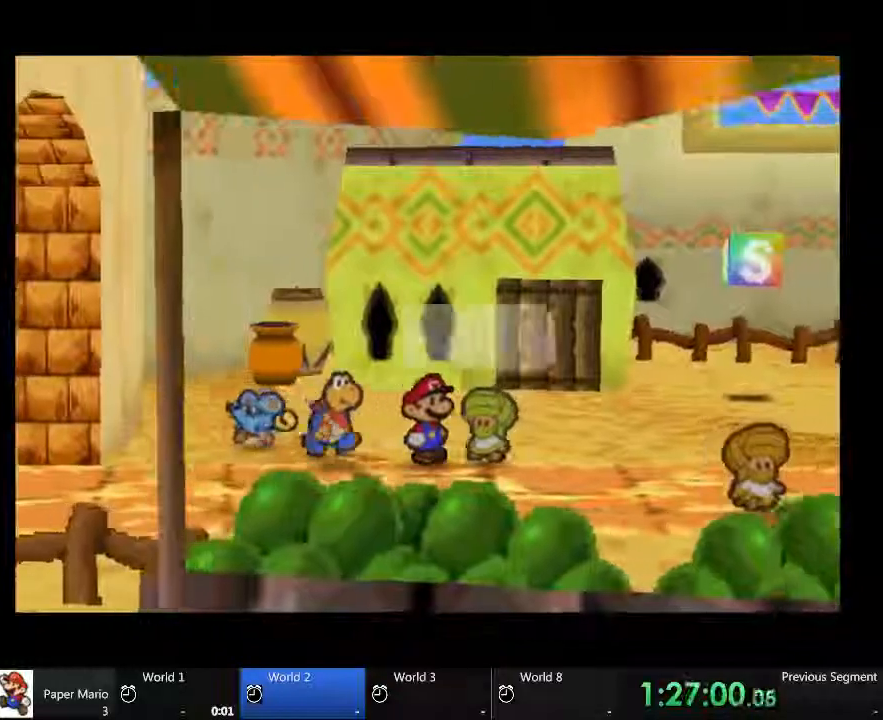
{"buttons": [], "left_stick": "center", "right_stick": "center", "events": [[233, "left_stick", "center"]]}
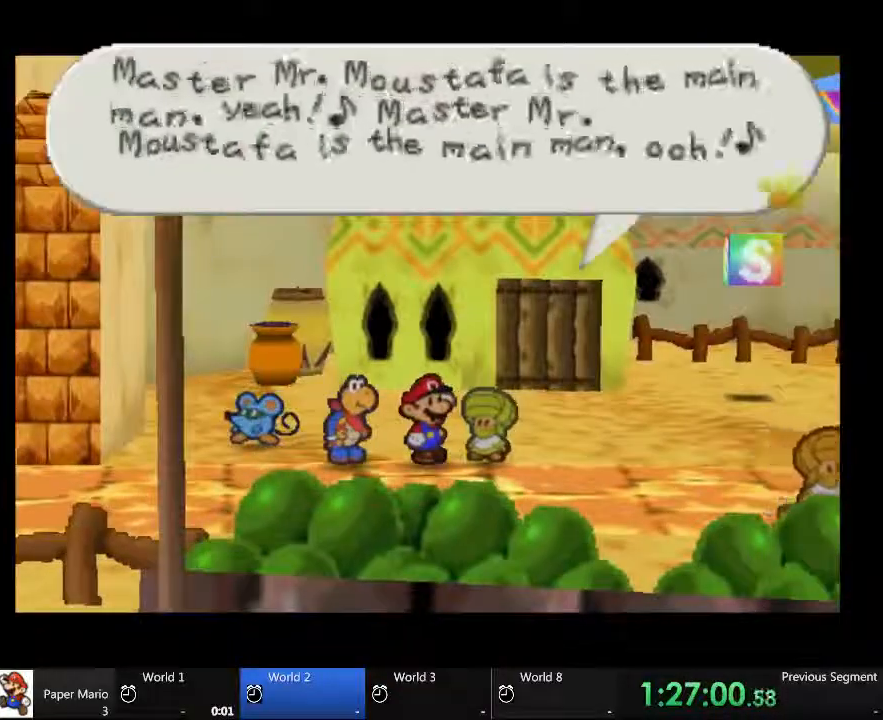
{"buttons": [], "left_stick": "center", "right_stick": "center", "events": []}
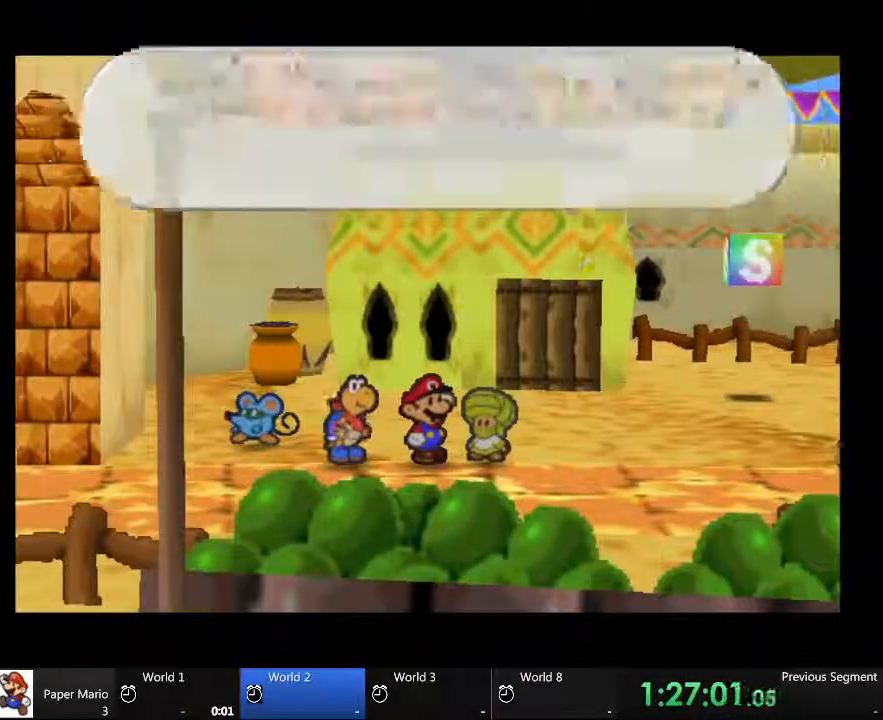
{"buttons": [], "left_stick": "center", "right_stick": "center", "events": []}
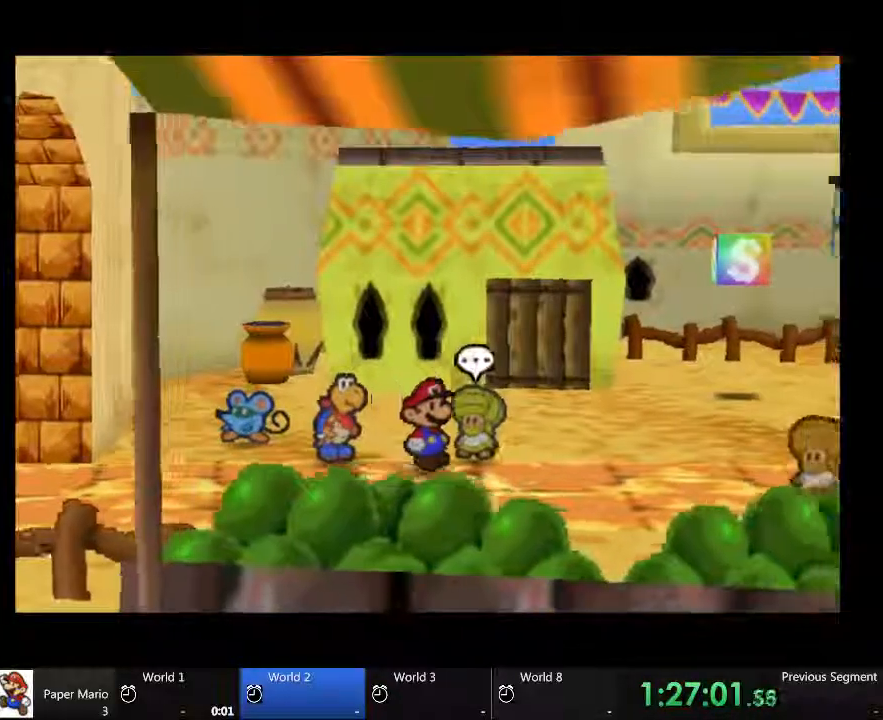
{"buttons": [], "left_stick": "right", "right_stick": "center", "events": [[333, "left_stick", "right"]]}
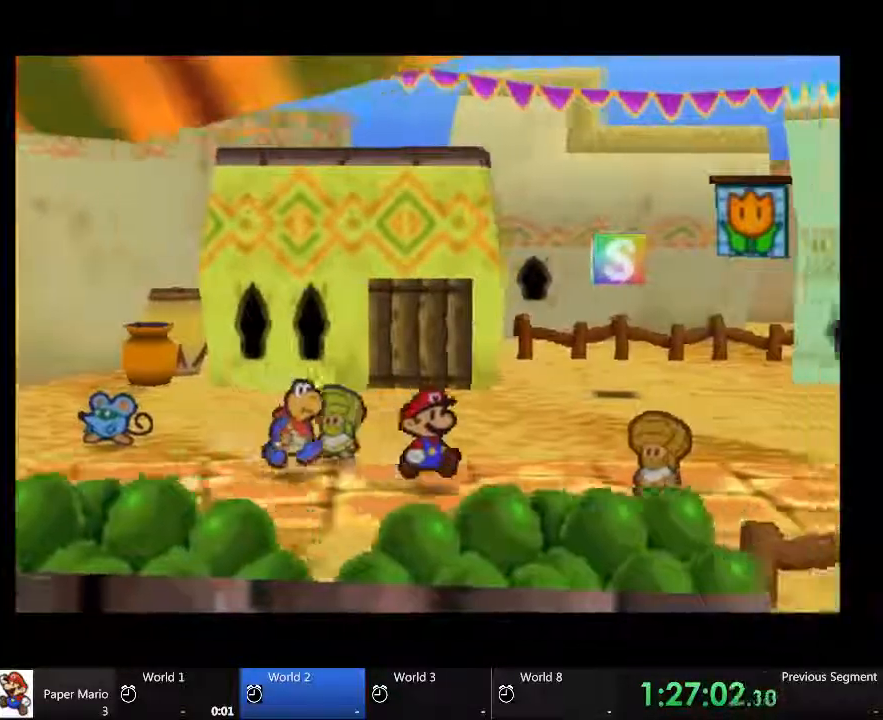
{"buttons": [], "left_stick": "right", "right_stick": "center", "events": []}
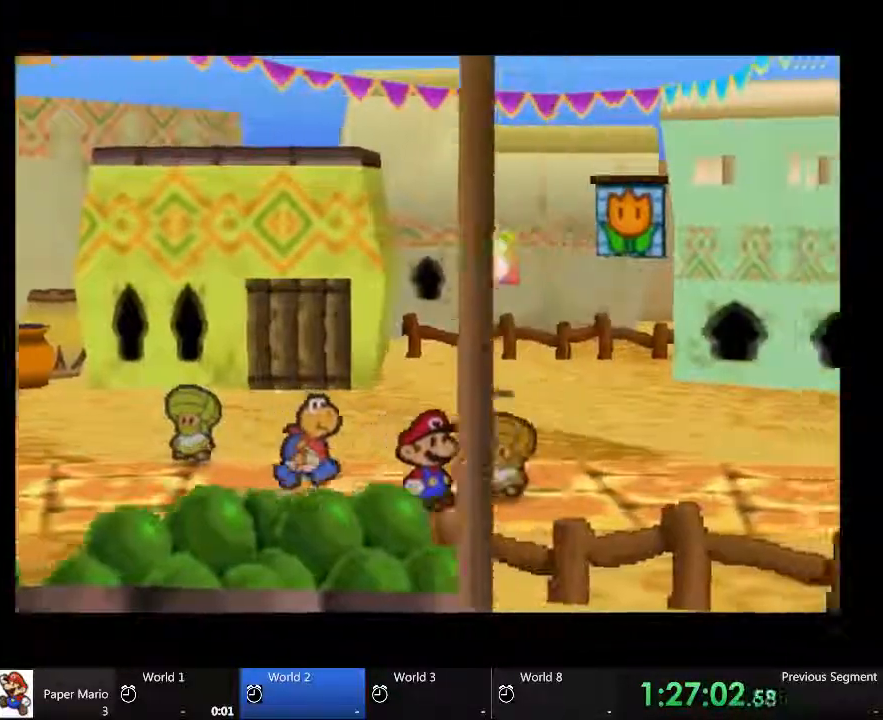
{"buttons": [], "left_stick": "center", "right_stick": "center", "events": [[200, "left_stick", "center"]]}
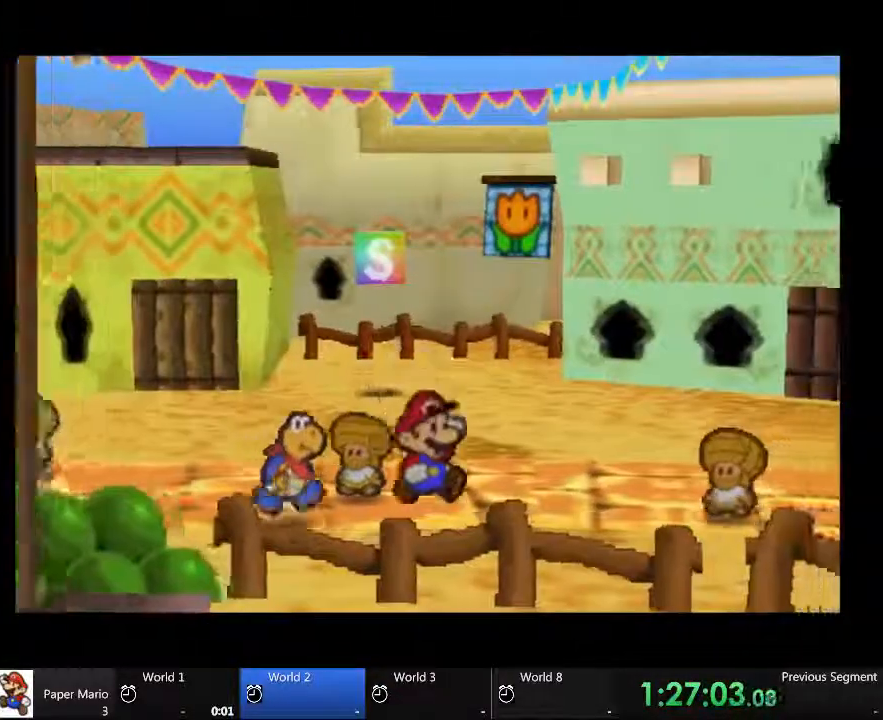
{"buttons": [], "left_stick": "center", "right_stick": "center", "events": [[133, "left_stick", "up-left"], [400, "left_stick", "center"]]}
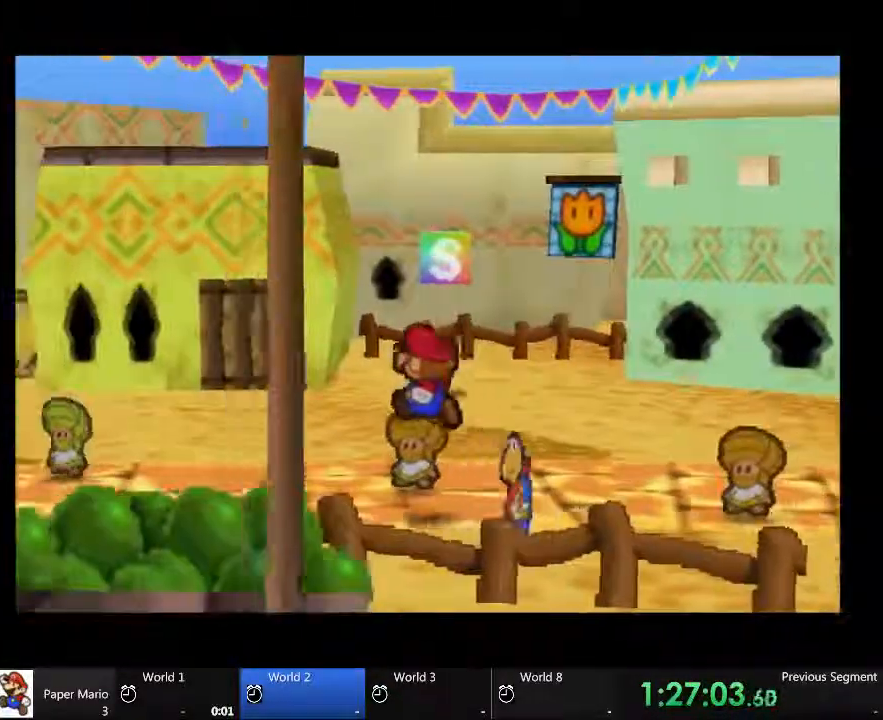
{"buttons": [], "left_stick": "up-right", "right_stick": "center", "events": [[267, "left_stick", "up-right"]]}
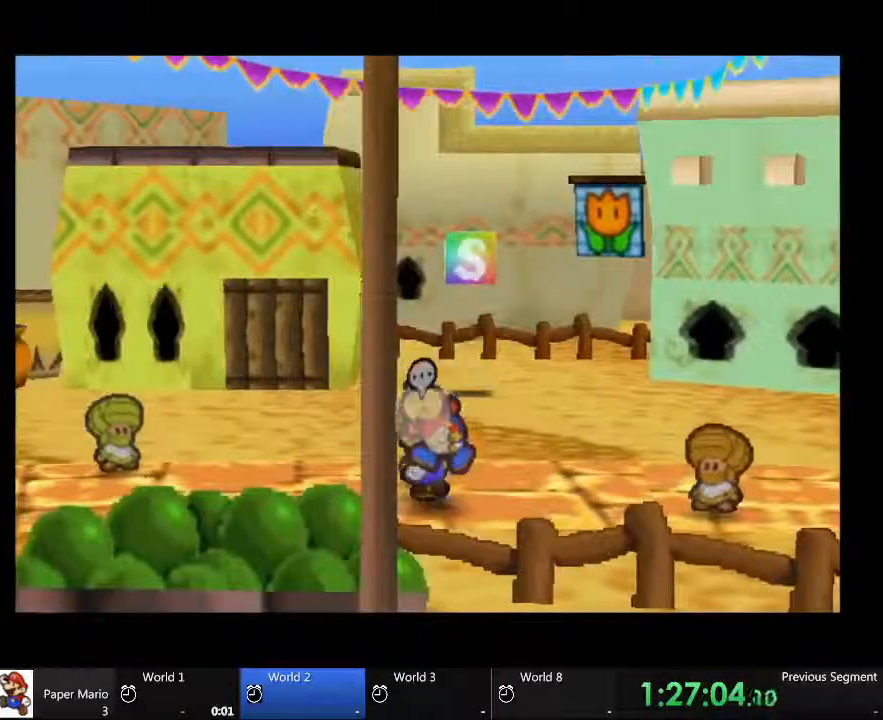
{"buttons": [], "left_stick": "right", "right_stick": "center", "events": [[500, "left_stick", "right"]]}
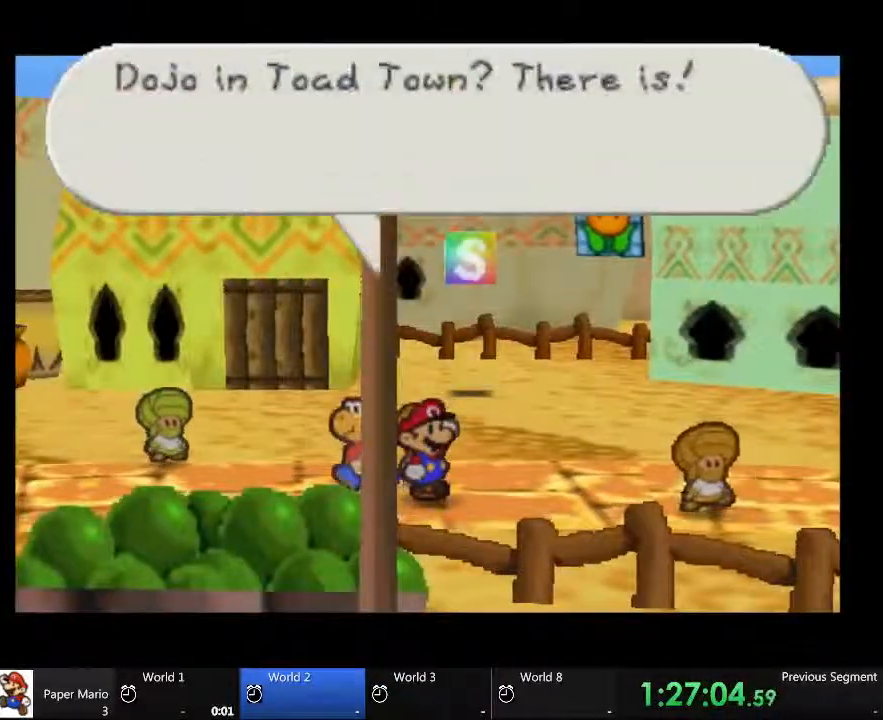
{"buttons": [], "left_stick": "right", "right_stick": "center", "events": []}
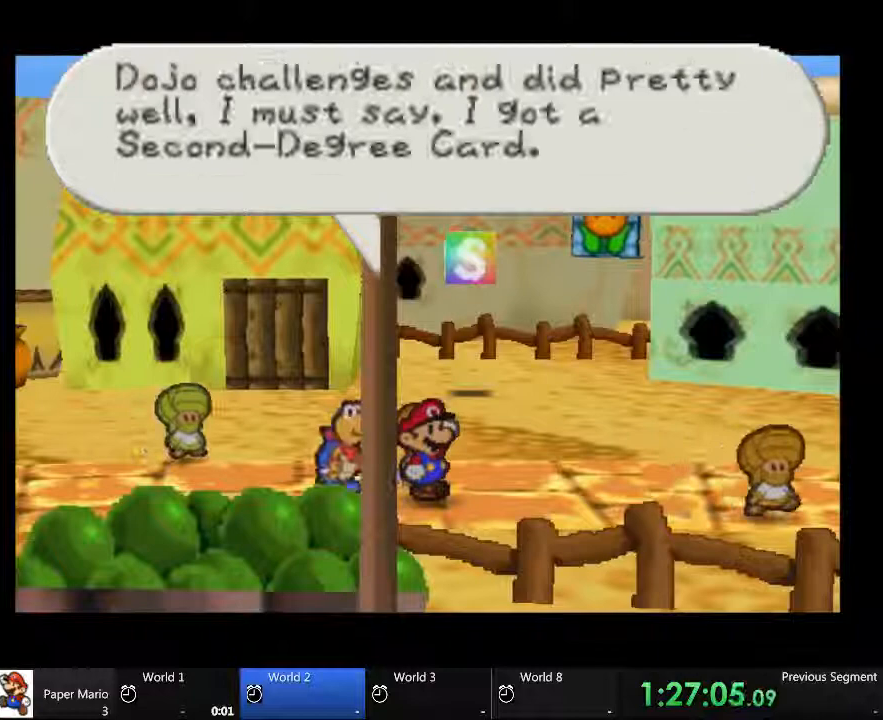
{"buttons": [], "left_stick": "right", "right_stick": "center", "events": []}
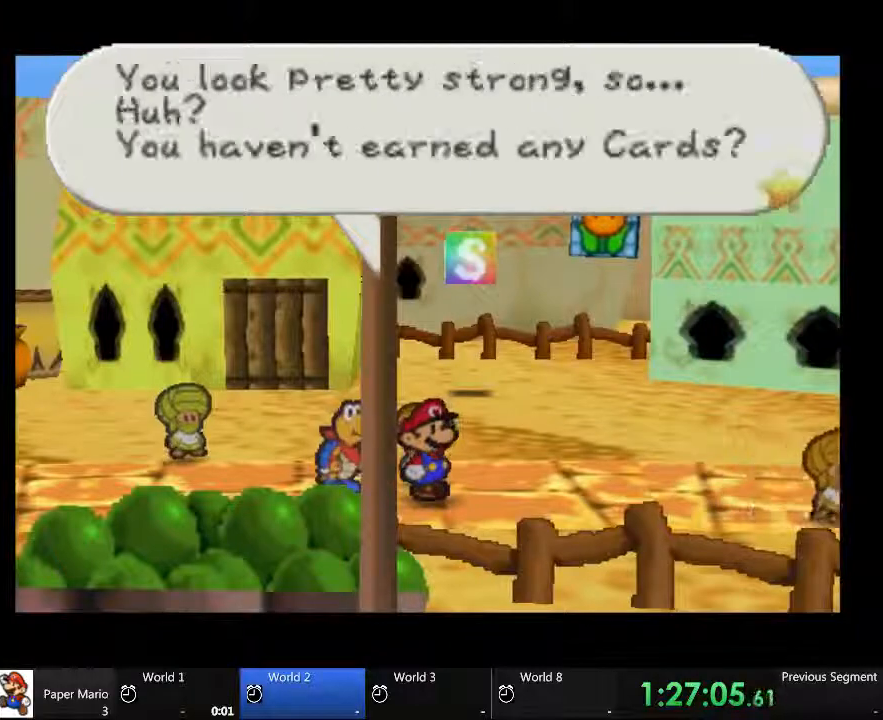
{"buttons": [], "left_stick": "right", "right_stick": "center", "events": []}
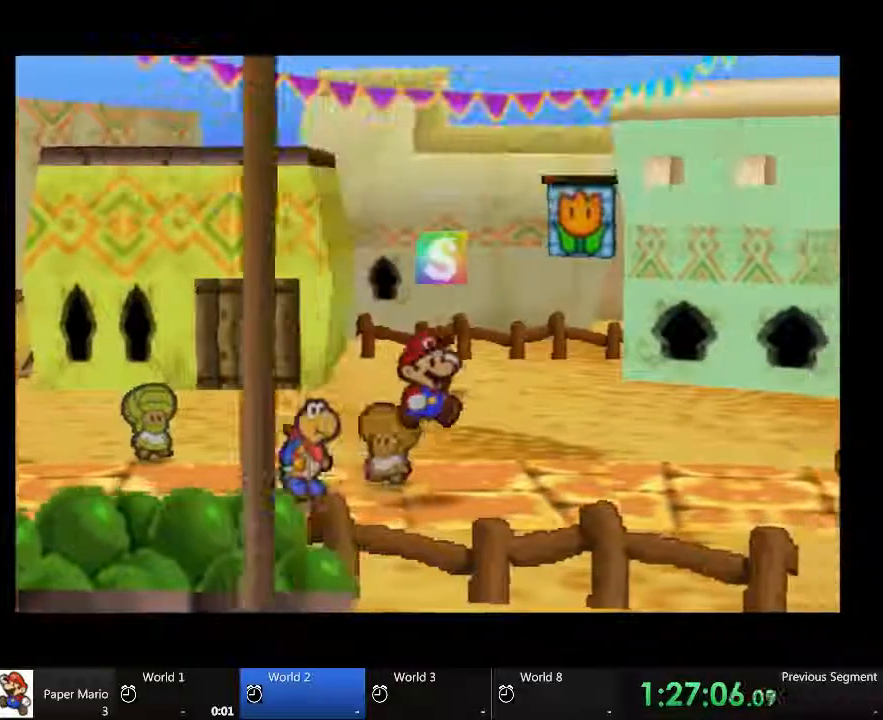
{"buttons": [], "left_stick": "right", "right_stick": "center", "events": []}
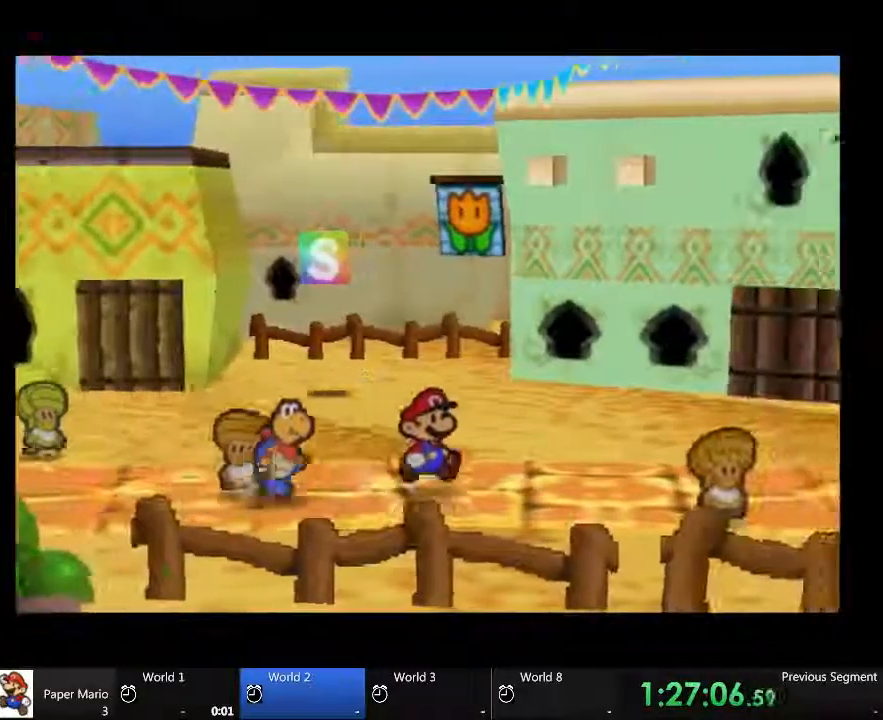
{"buttons": [], "left_stick": "right", "right_stick": "center", "events": []}
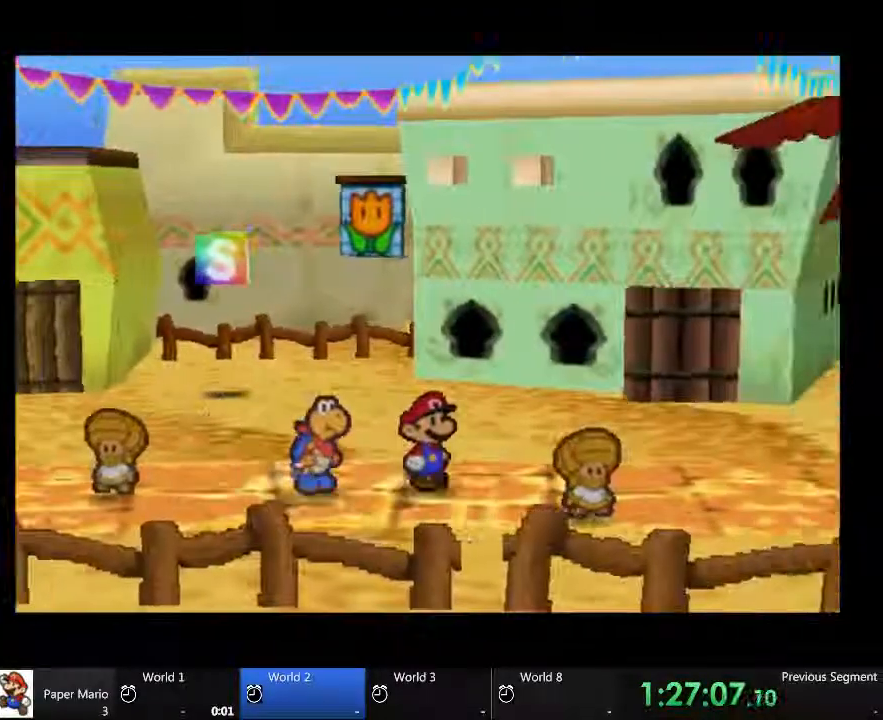
{"buttons": [], "left_stick": "right", "right_stick": "center", "events": []}
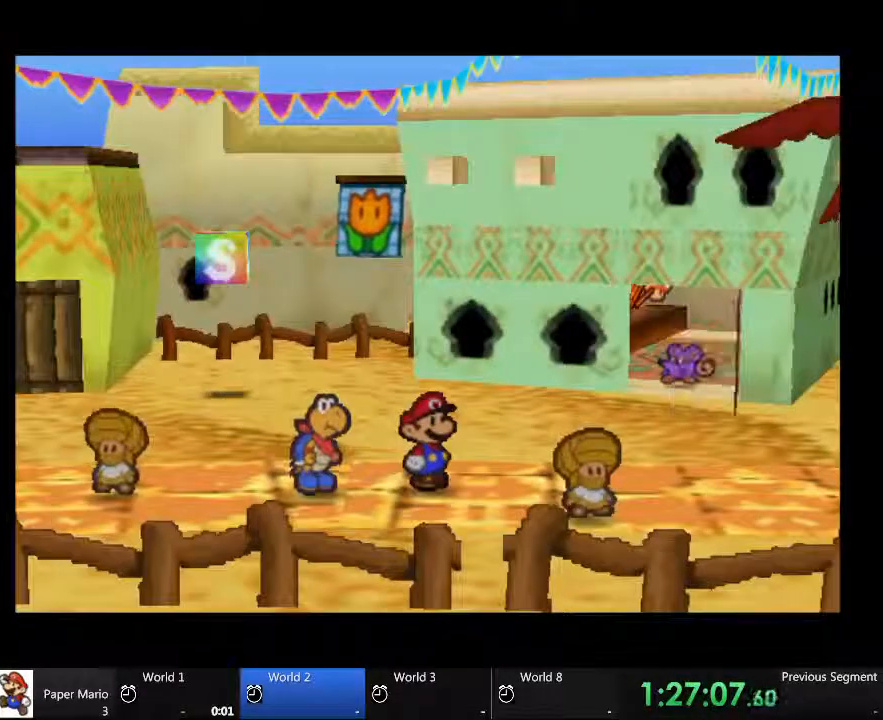
{"buttons": [], "left_stick": "center", "right_stick": "center", "events": [[200, "left_stick", "center"]]}